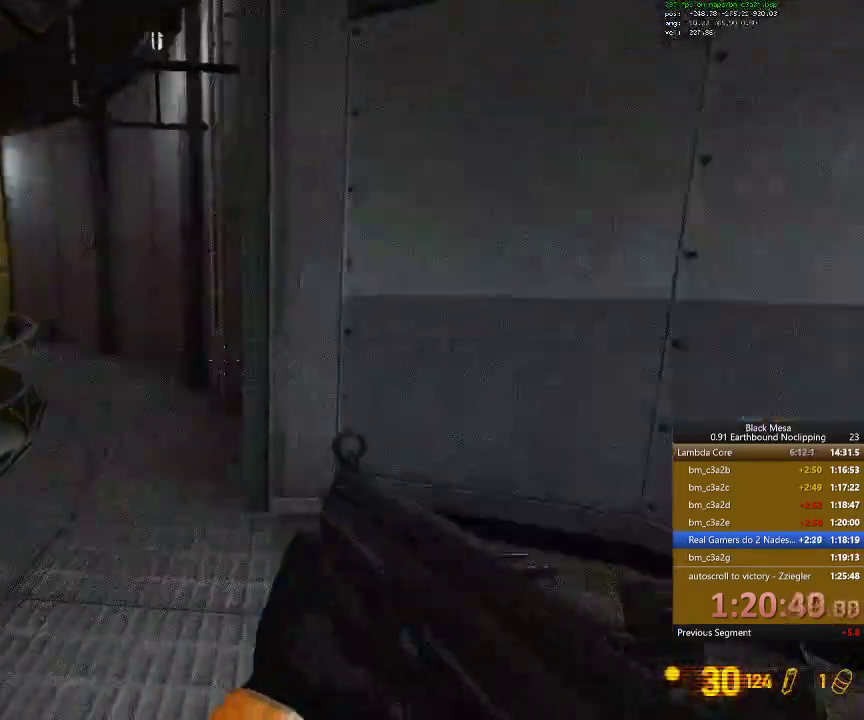
Gameplay with keyboard; each line is a JSON object with the keys held at the frame after it. Only ".", "/", "0", "1", "2", "3", "4", "5", "6", "7", "8", "9", "a", "alt_l", "alt_r", "b", "backslash", "backspace", "c", "caps_lock", "comma", "ctrl_l", "ctrl_r", "d", "down", "e", "equals", "escape", "f", "f1", "f10", "f11", "f12", "f2", "f3", "f4", "f5", "f6", "f7", "f8", "f9", "g", "h", "i", "j", "k", "l", "lbracket", "left", "m", "minus", "n", "num0", "num1", "num2", "num3", "num4", "num5", "num6", "num7", "num8", "num9", "o", "p", "q", "quote", "r", "rbracket", "return", "right", "s", "semicolon", "shift_l", "shift_r", "space", "super", "t", "tab", "tilde", "u", "up", "v", "w", "x", "y" and "z" are recorded. Mouse input is not recorded.
{"keys": ["w"]}
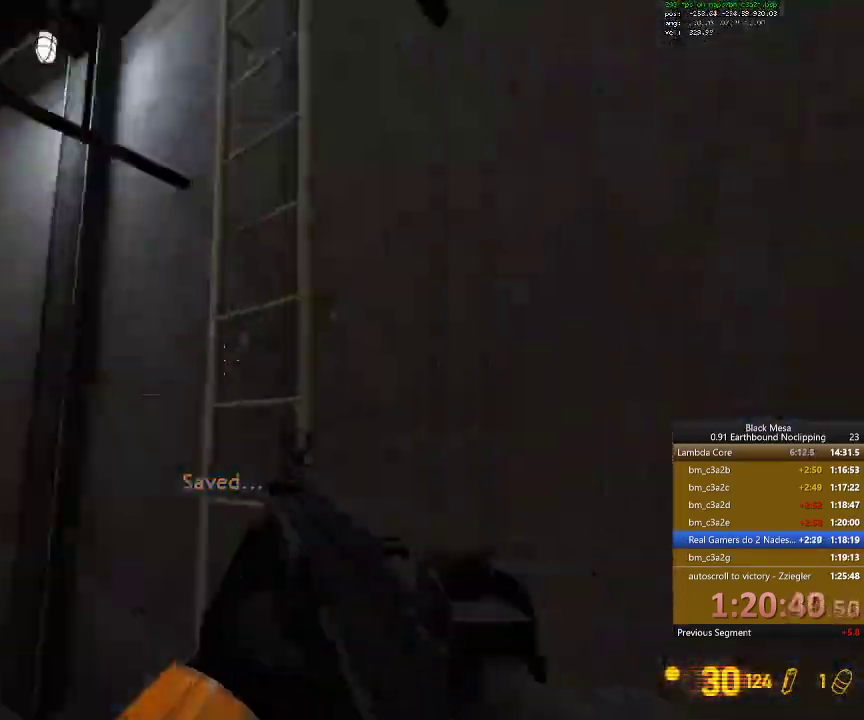
{"keys": ["e", "shift_l", "w"]}
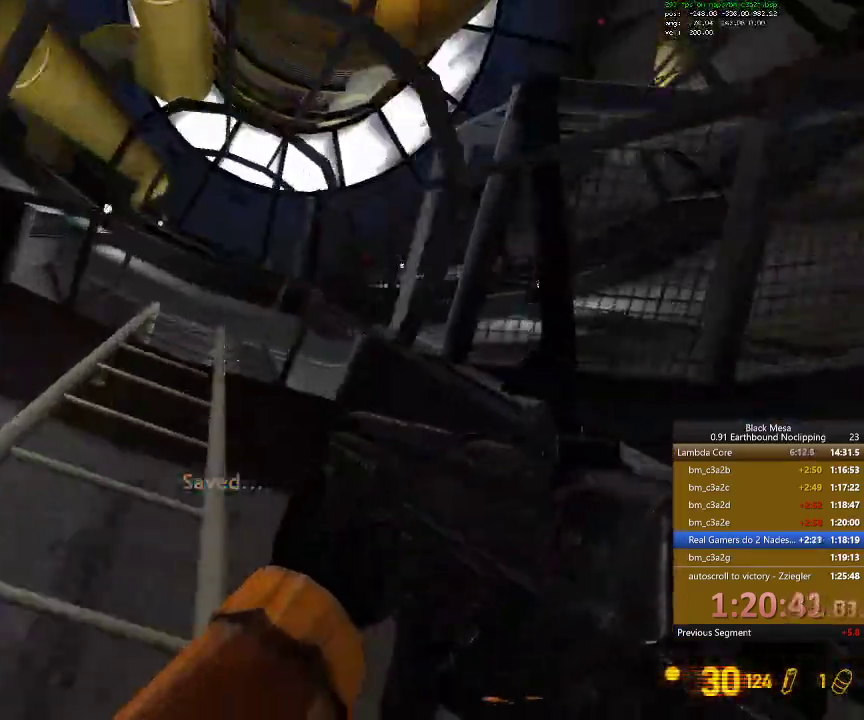
{"keys": ["w"]}
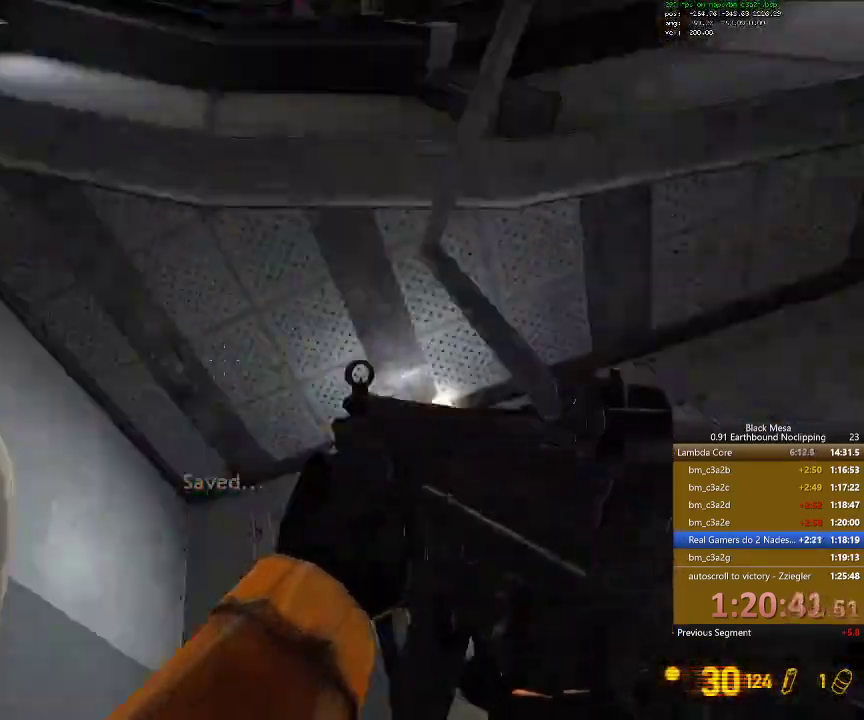
{"keys": ["w"]}
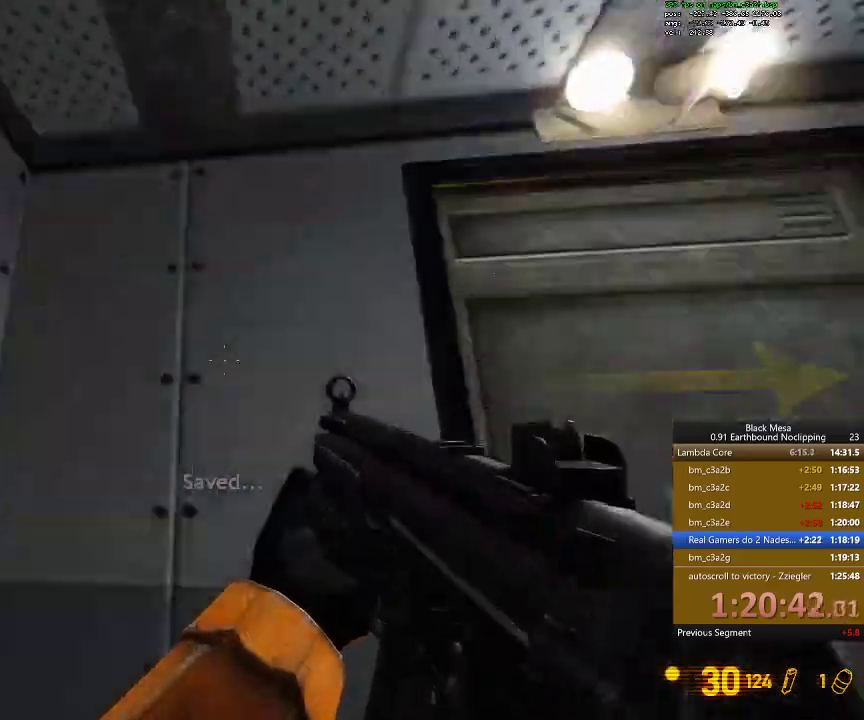
{"keys": ["w"]}